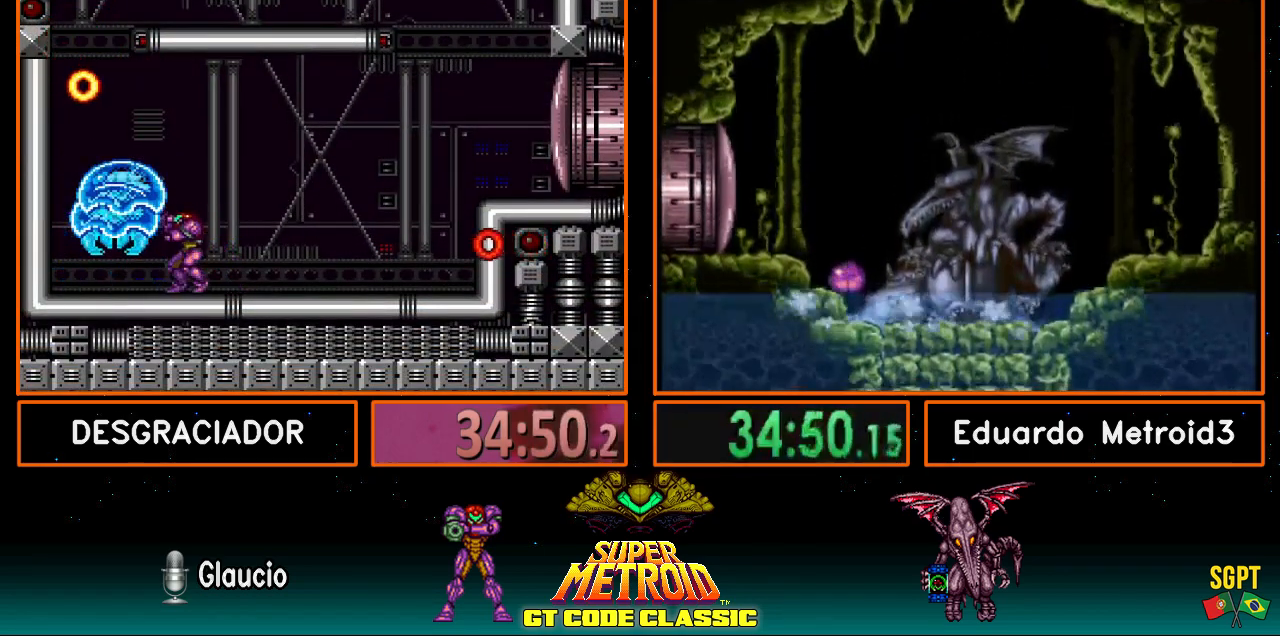
Gameplay with a controller (Nintendo layout); each line is a JSON object with the inputs held at the frame after it. "events" lists button and stick changes between this image and that frame as [ms after this image, input, new state], when the widget could be followed in between. Not read: L3 R3.
{"buttons": ["B", "DPAD_LEFT"], "events": [[67, "DPAD_DOWN", "up"], [67, "X", "down"], [183, "SELECT", "down"], [183, "X", "up"], [217, "B", "down"], [217, "R1", "up"], [300, "SELECT", "up"], [367, "DPAD_LEFT", "down"]]}
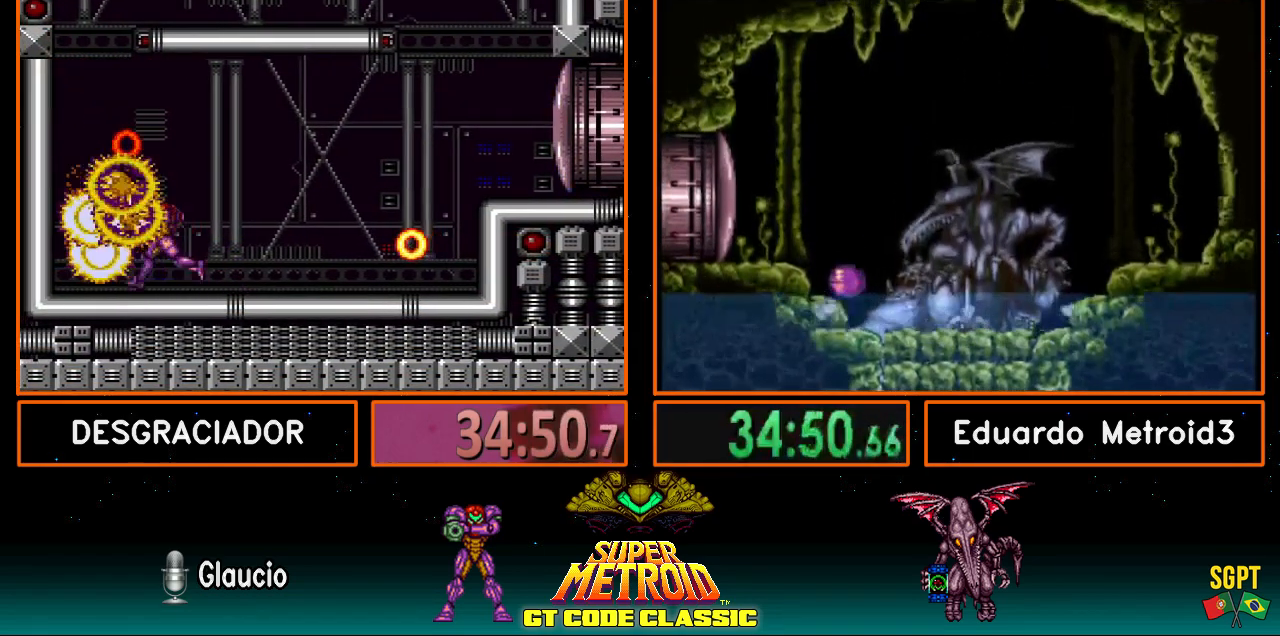
{"buttons": ["B", "DPAD_RIGHT"], "events": [[50, "DPAD_LEFT", "up"], [117, "DPAD_RIGHT", "down"]]}
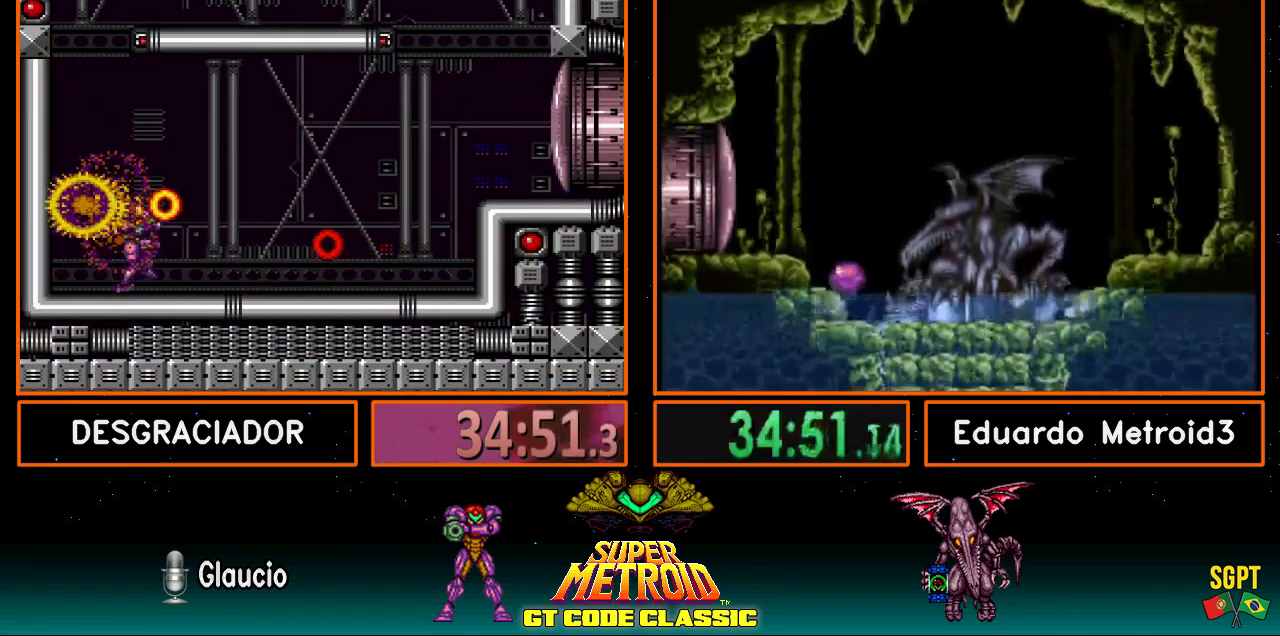
{"buttons": ["B", "DPAD_RIGHT"], "events": []}
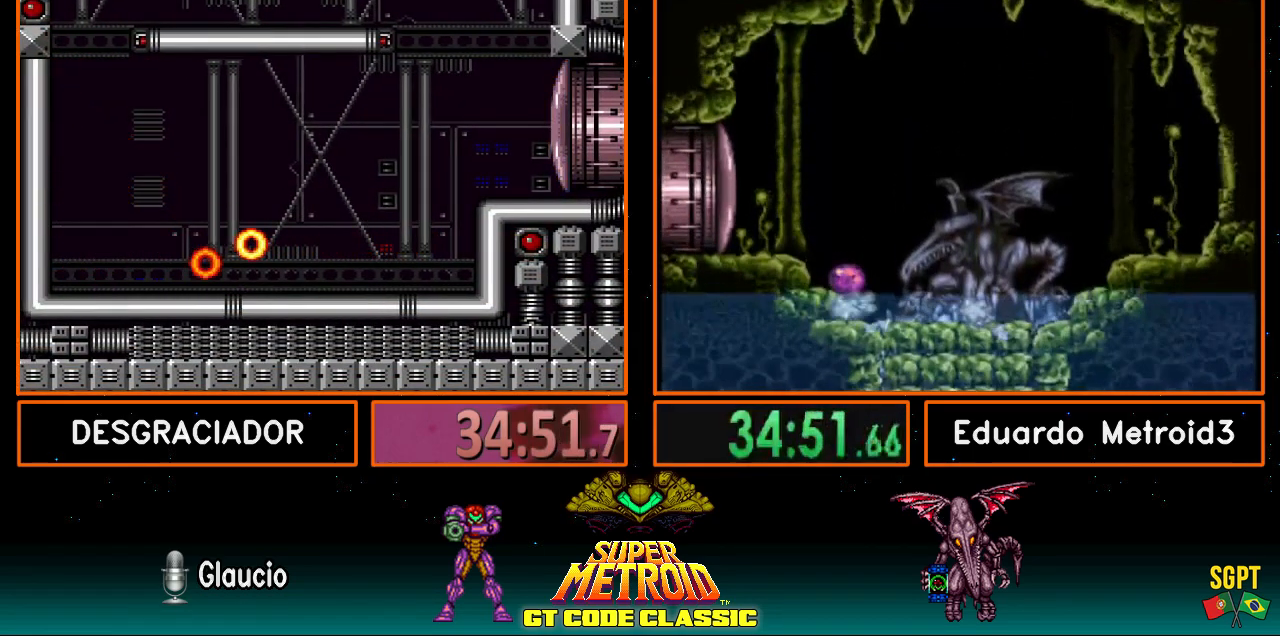
{"buttons": ["B", "DPAD_RIGHT"], "events": [[17, "X", "down"], [100, "X", "up"], [150, "A", "down"], [233, "DPAD_DOWN", "down"], [233, "DPAD_RIGHT", "up"], [333, "A", "up"], [350, "DPAD_RIGHT", "down"], [400, "DPAD_DOWN", "up"]]}
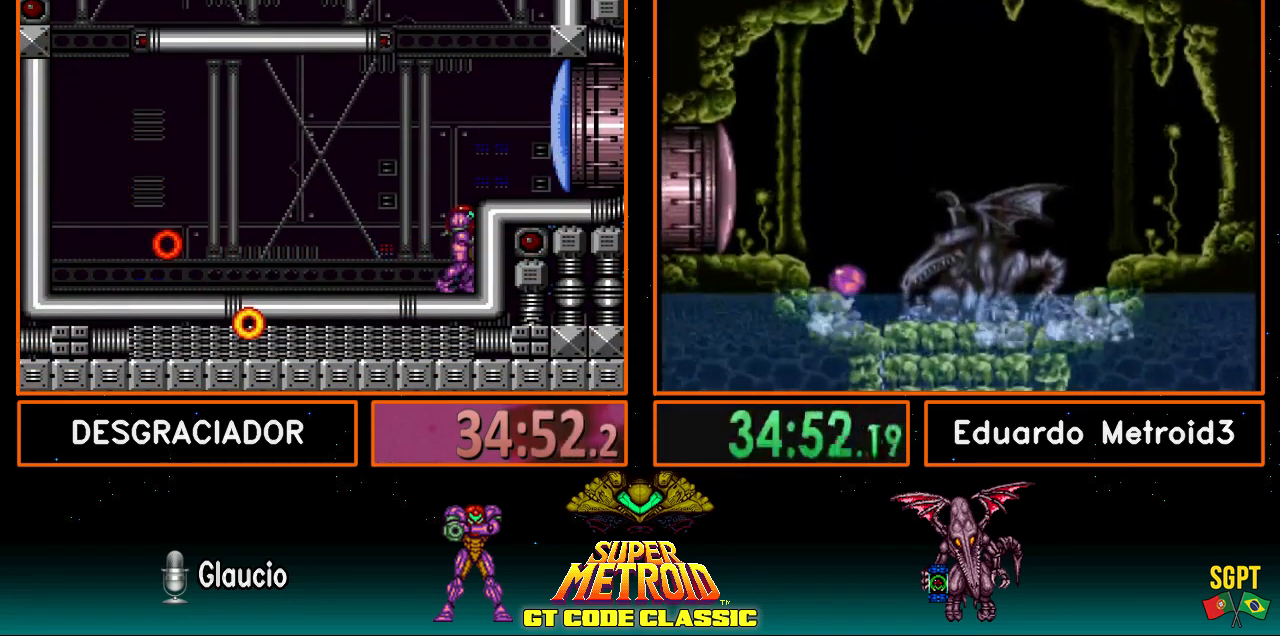
{"buttons": ["B", "DPAD_RIGHT"], "events": [[50, "DPAD_RIGHT", "up"], [83, "A", "down"], [83, "X", "down"], [267, "A", "up"], [317, "X", "up"], [383, "DPAD_RIGHT", "down"]]}
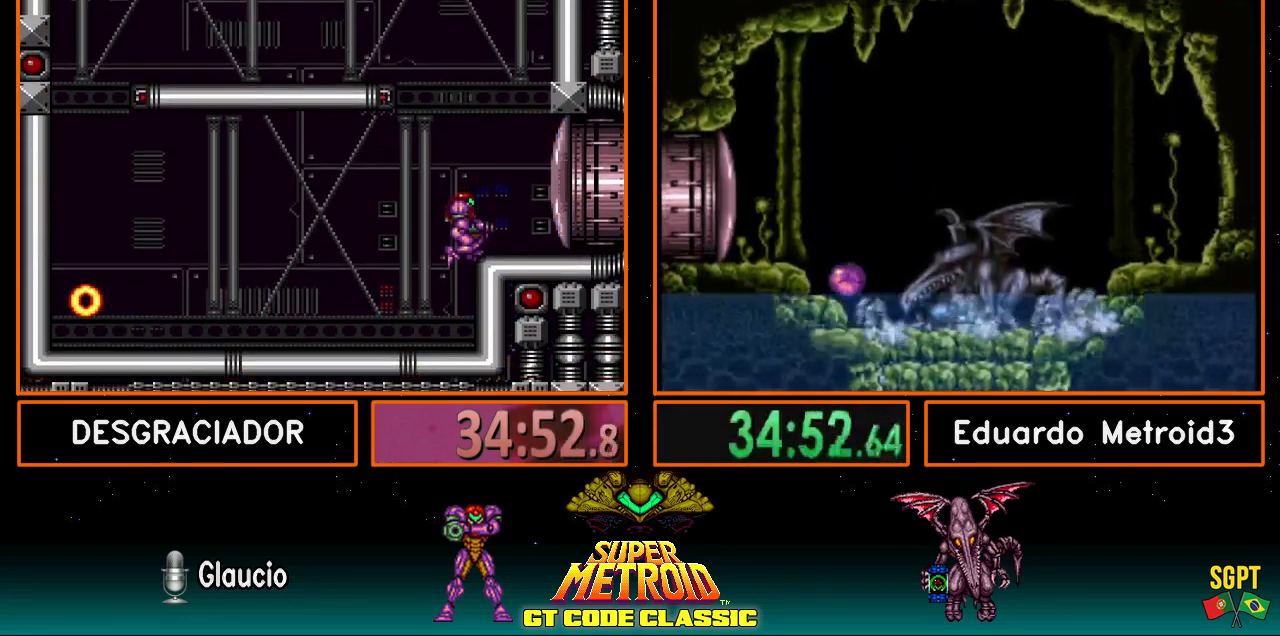
{"buttons": ["A", "B", "DPAD_DOWN"], "events": [[83, "DPAD_RIGHT", "up"], [150, "A", "down"], [250, "A", "up"], [400, "A", "down"], [500, "DPAD_DOWN", "down"]]}
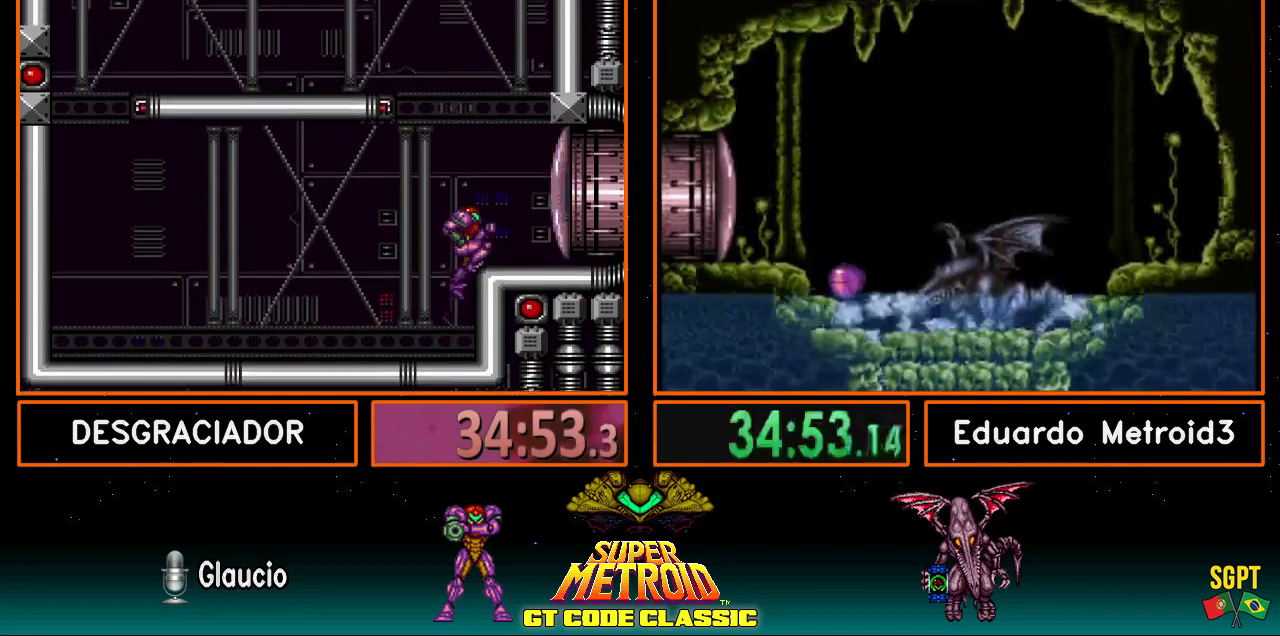
{"buttons": ["B", "DPAD_RIGHT"], "events": [[67, "A", "up"], [117, "DPAD_RIGHT", "down"], [150, "DPAD_DOWN", "up"], [233, "X", "down"], [317, "DPAD_RIGHT", "up"], [317, "X", "up"], [400, "DPAD_RIGHT", "down"], [483, "DPAD_RIGHT", "up"], [500, "DPAD_RIGHT", "down"]]}
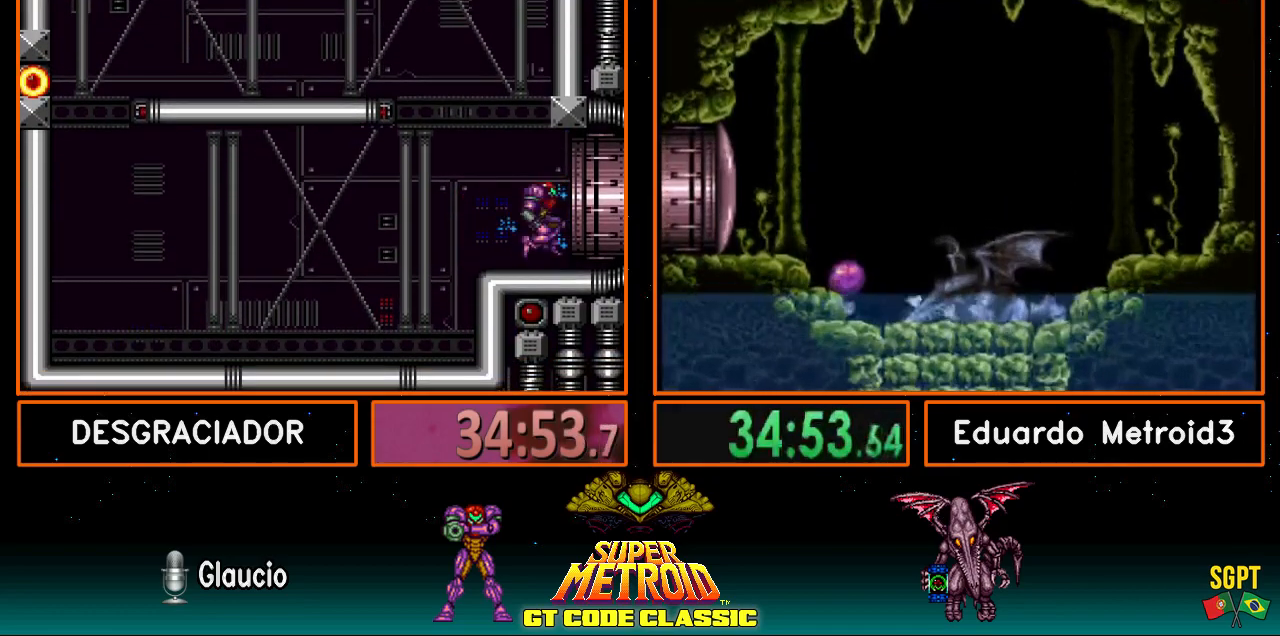
{"buttons": ["B", "DPAD_RIGHT"], "events": []}
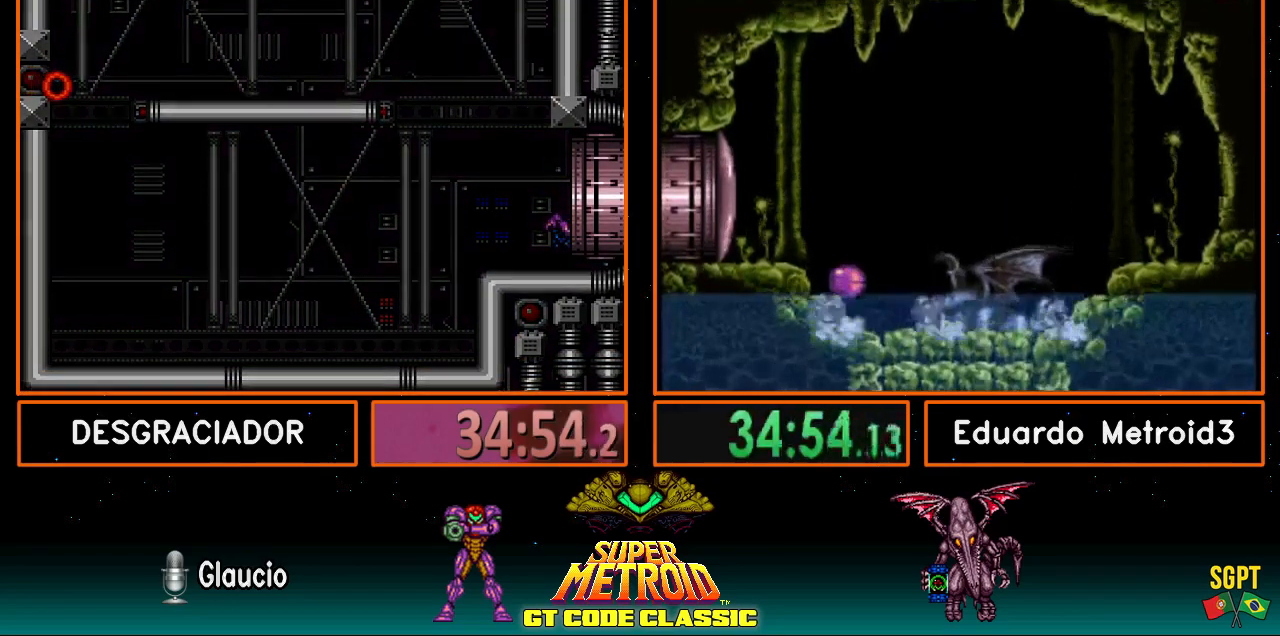
{"buttons": ["B", "DPAD_RIGHT"], "events": [[100, "DPAD_RIGHT", "up"], [400, "DPAD_RIGHT", "down"]]}
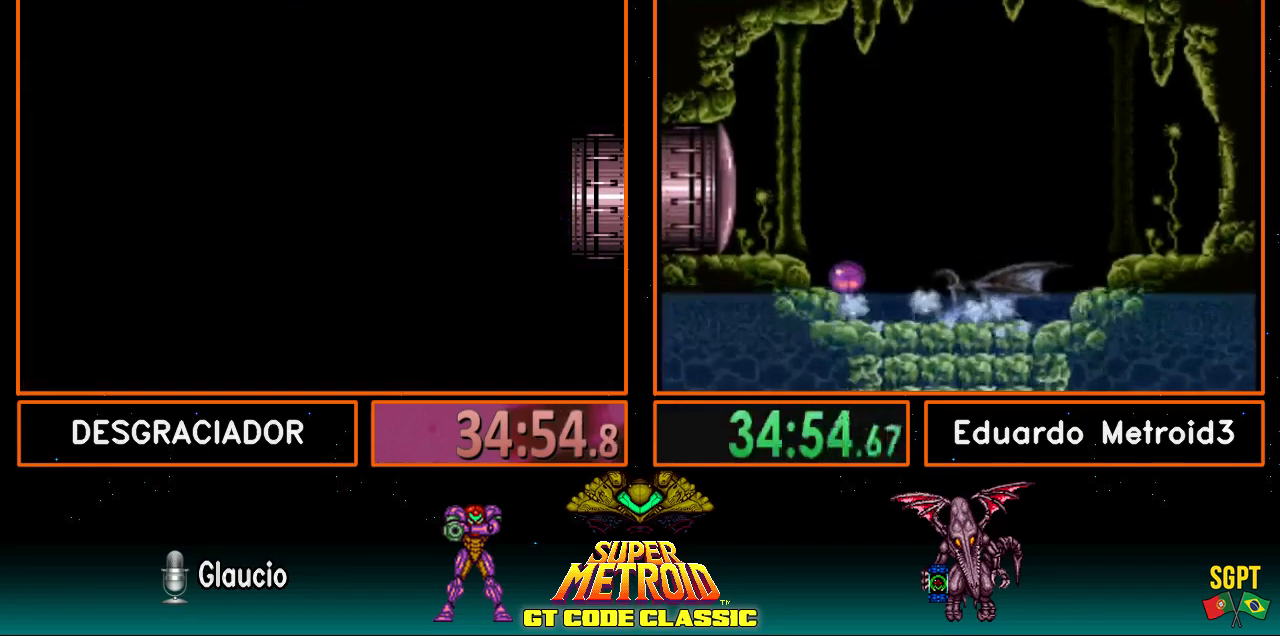
{"buttons": ["B", "DPAD_RIGHT"], "events": [[150, "R1", "down"], [167, "L1", "down"], [183, "R1", "up"], [233, "L1", "up"], [250, "R1", "down"], [300, "L1", "down"], [350, "L1", "up"], [350, "R1", "up"], [417, "R1", "down"], [433, "L1", "down"], [483, "R1", "up"], [500, "L1", "up"]]}
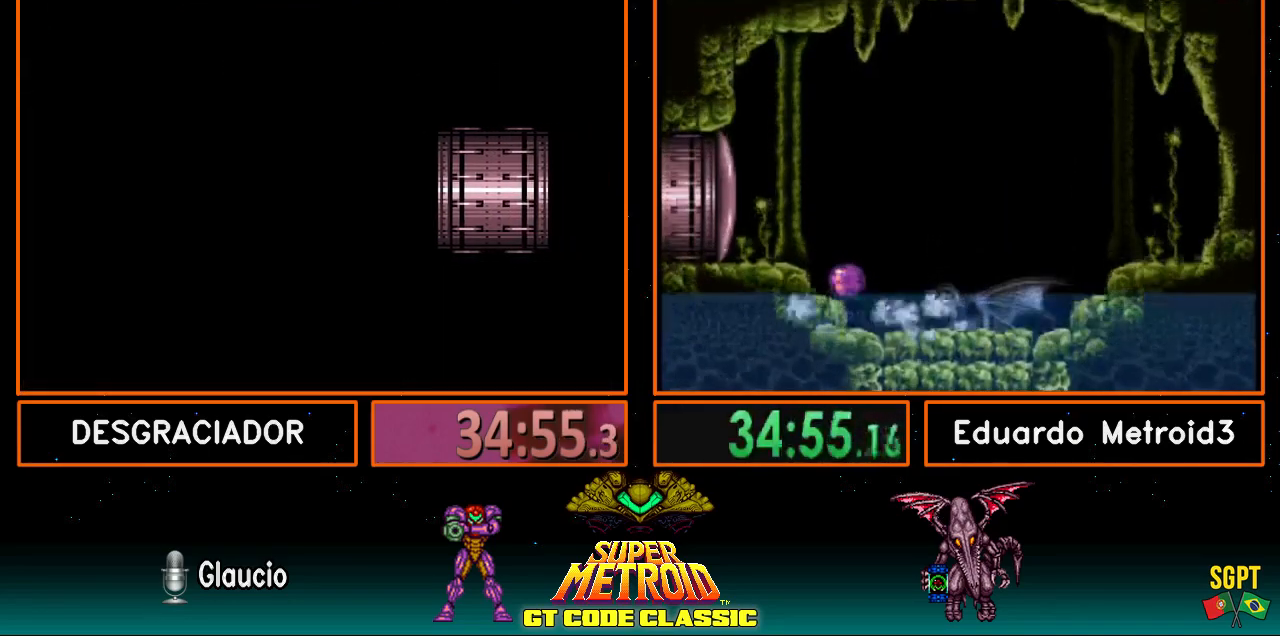
{"buttons": ["B", "DPAD_RIGHT"], "events": [[50, "R1", "down"], [67, "L1", "down"], [117, "R1", "up"], [150, "L1", "up"], [150, "R1", "down"], [233, "L1", "down"], [233, "R1", "up"], [300, "L1", "up"], [300, "R1", "down"], [367, "L1", "down"], [367, "R1", "up"], [417, "L1", "up"], [433, "R1", "down"], [483, "L1", "down"], [500, "L1", "up"], [500, "R1", "up"]]}
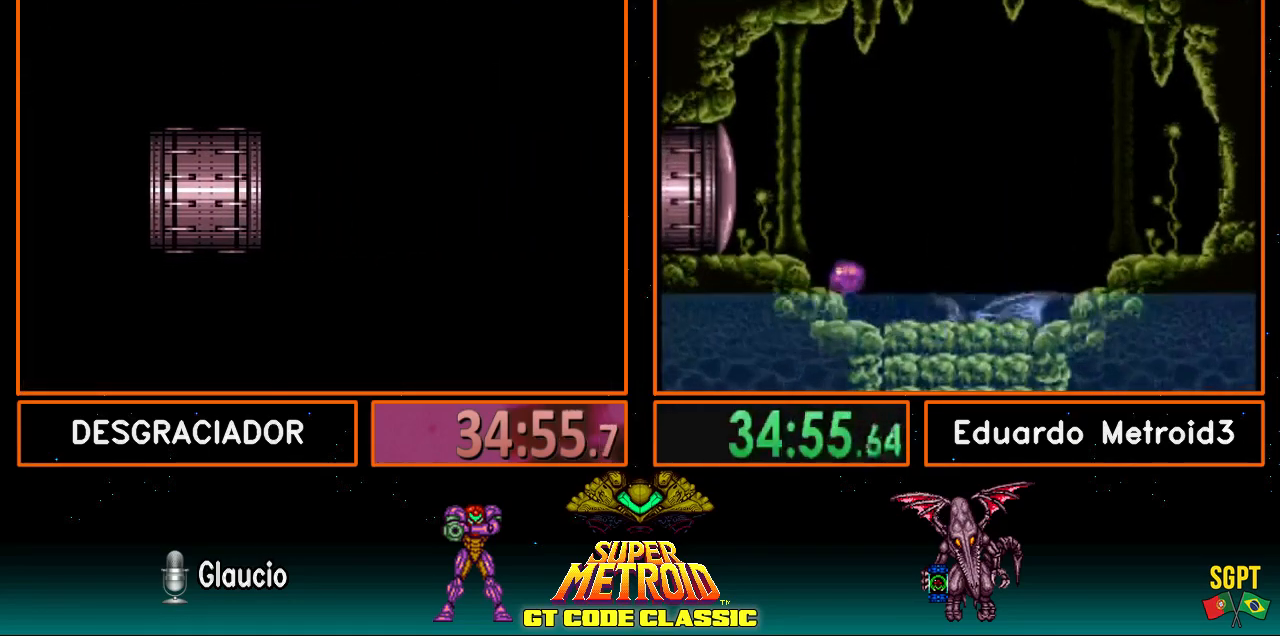
{"buttons": ["B", "DPAD_RIGHT"], "events": [[100, "R1", "down"], [117, "L1", "down"], [150, "L1", "up"], [150, "R1", "up"]]}
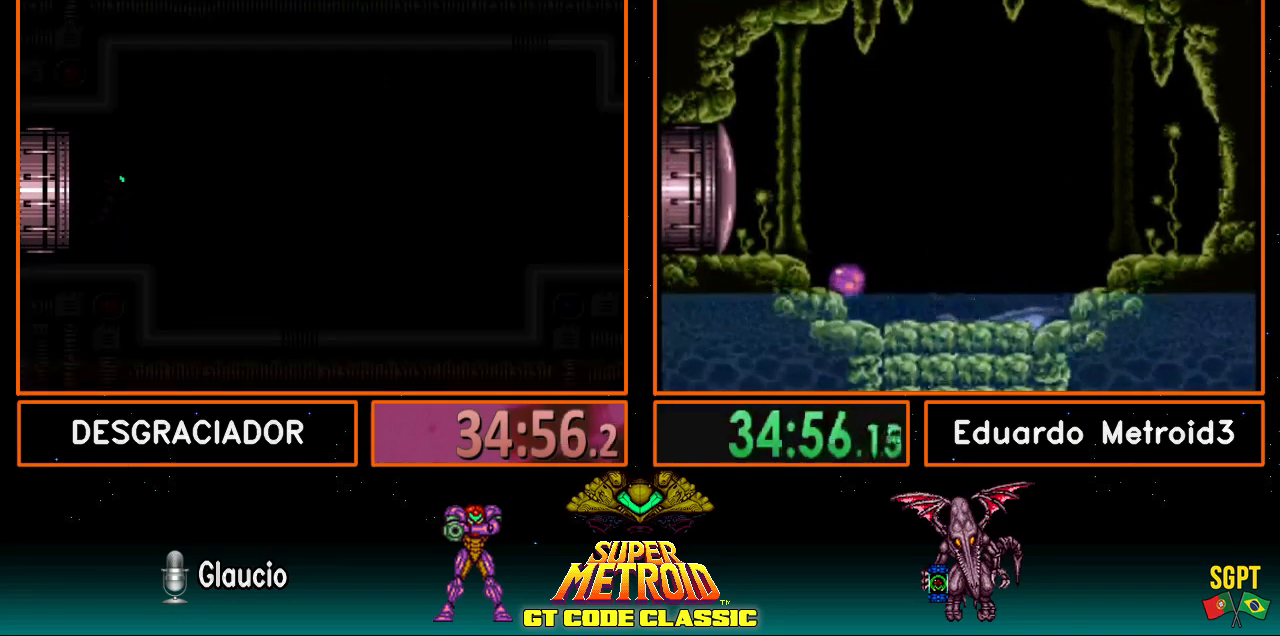
{"buttons": ["B", "DPAD_RIGHT"], "events": []}
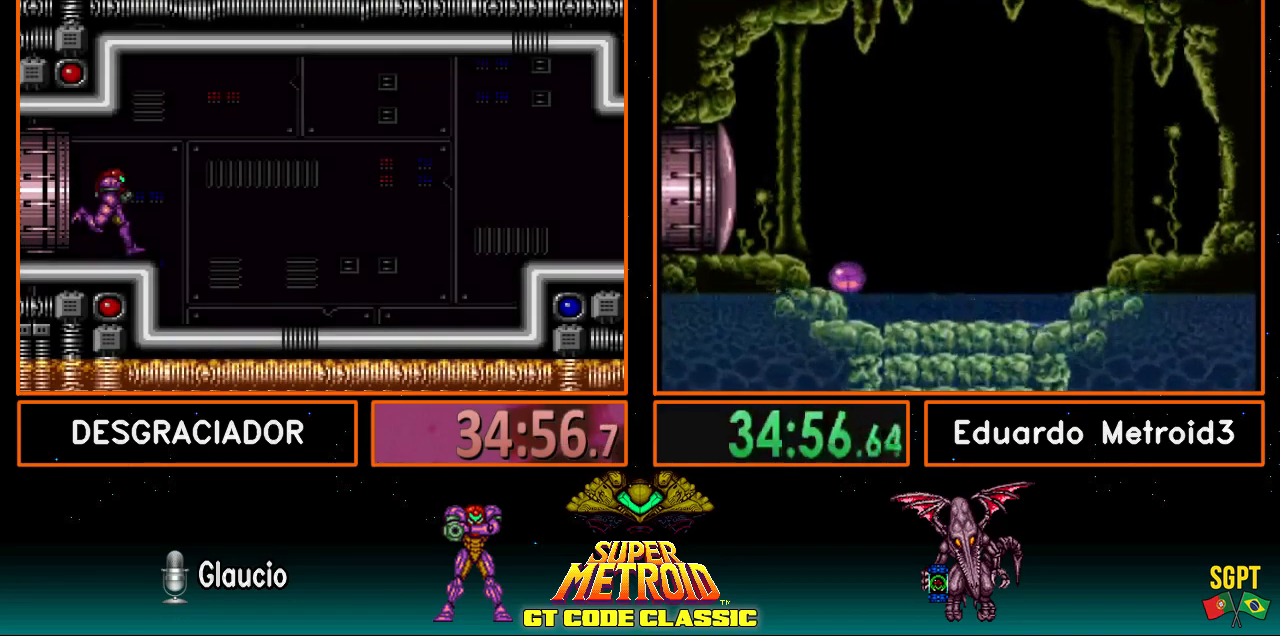
{"buttons": ["B", "DPAD_RIGHT"], "events": [[300, "X", "down"], [350, "X", "up"]]}
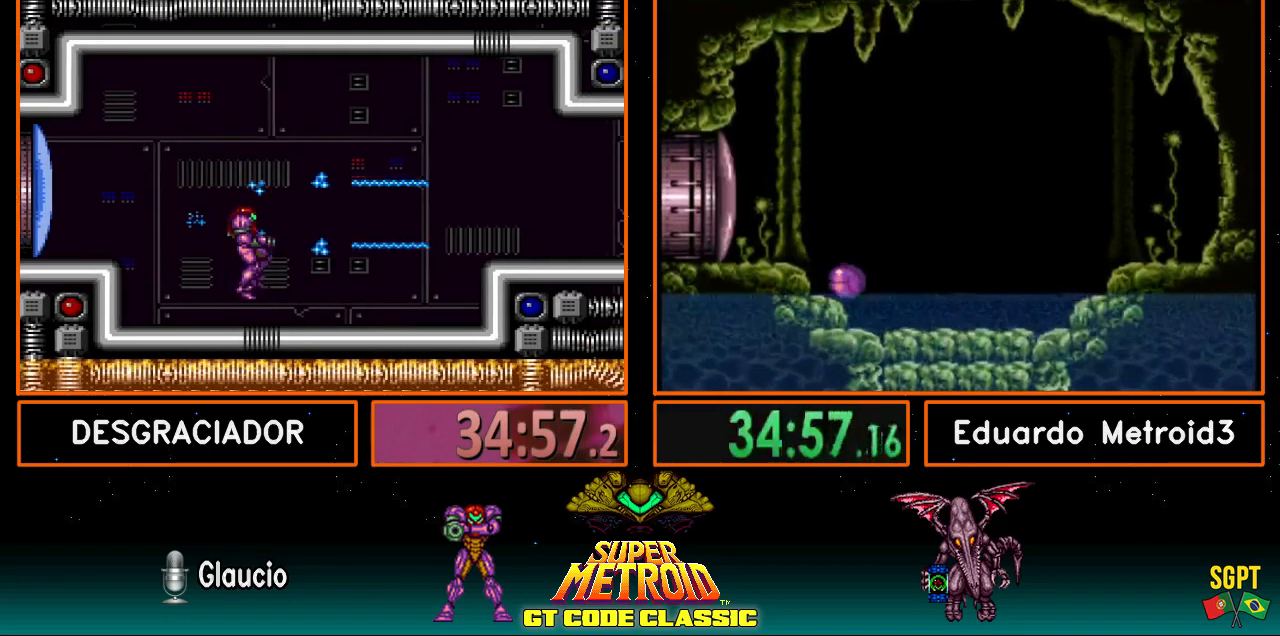
{"buttons": ["A", "B", "DPAD_RIGHT"], "events": [[417, "A", "down"]]}
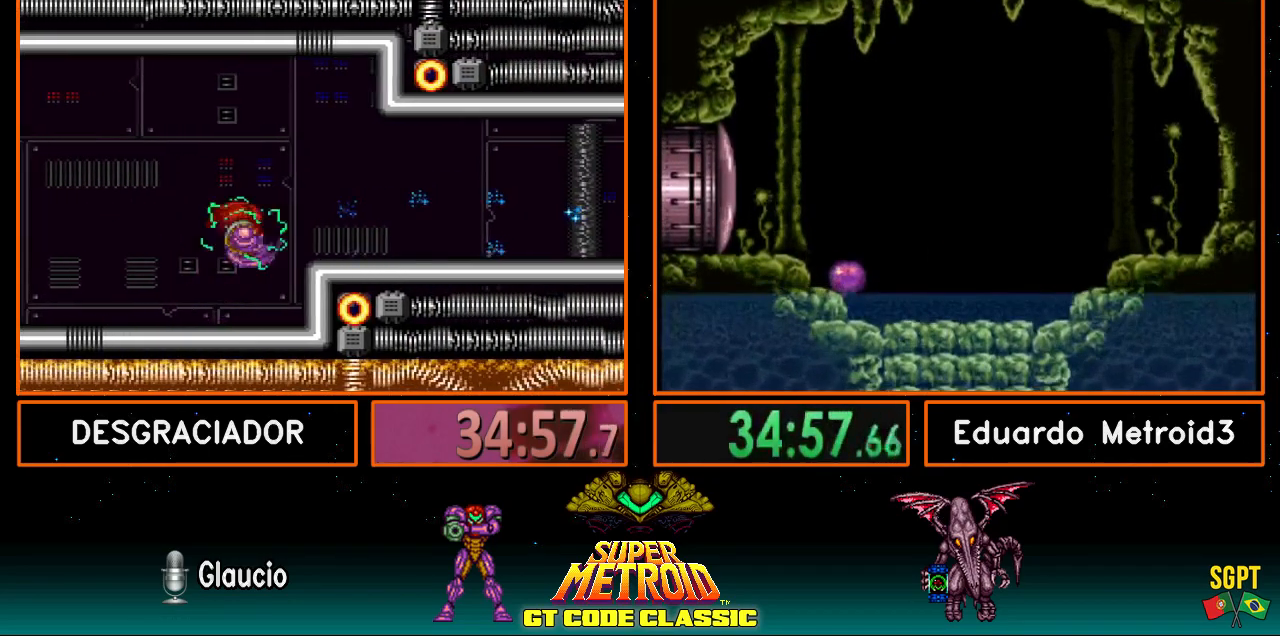
{"buttons": ["Y", "DPAD_RIGHT"], "events": [[100, "A", "up"], [200, "X", "down"], [317, "B", "up"], [317, "X", "up"], [400, "Y", "down"], [450, "Y", "up"], [500, "Y", "down"]]}
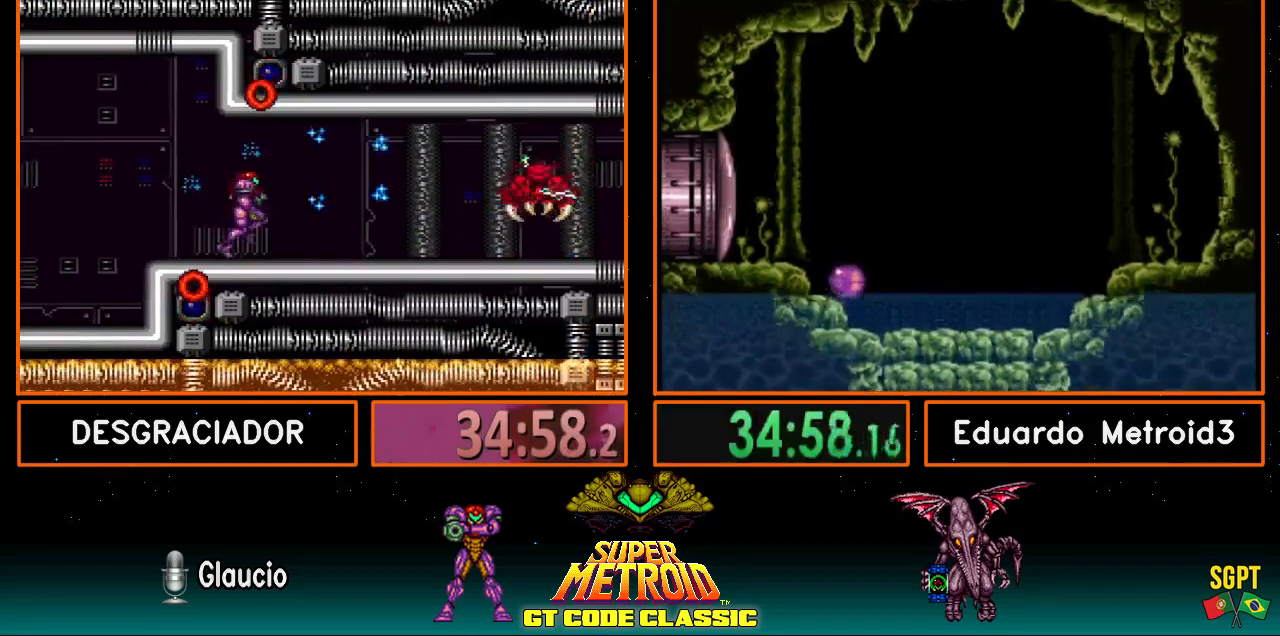
{"buttons": ["B", "DPAD_RIGHT"], "events": [[67, "Y", "up"], [133, "X", "down"], [167, "DPAD_RIGHT", "up"], [217, "SELECT", "down"], [217, "X", "up"], [300, "B", "down"], [317, "SELECT", "up"], [383, "DPAD_RIGHT", "down"]]}
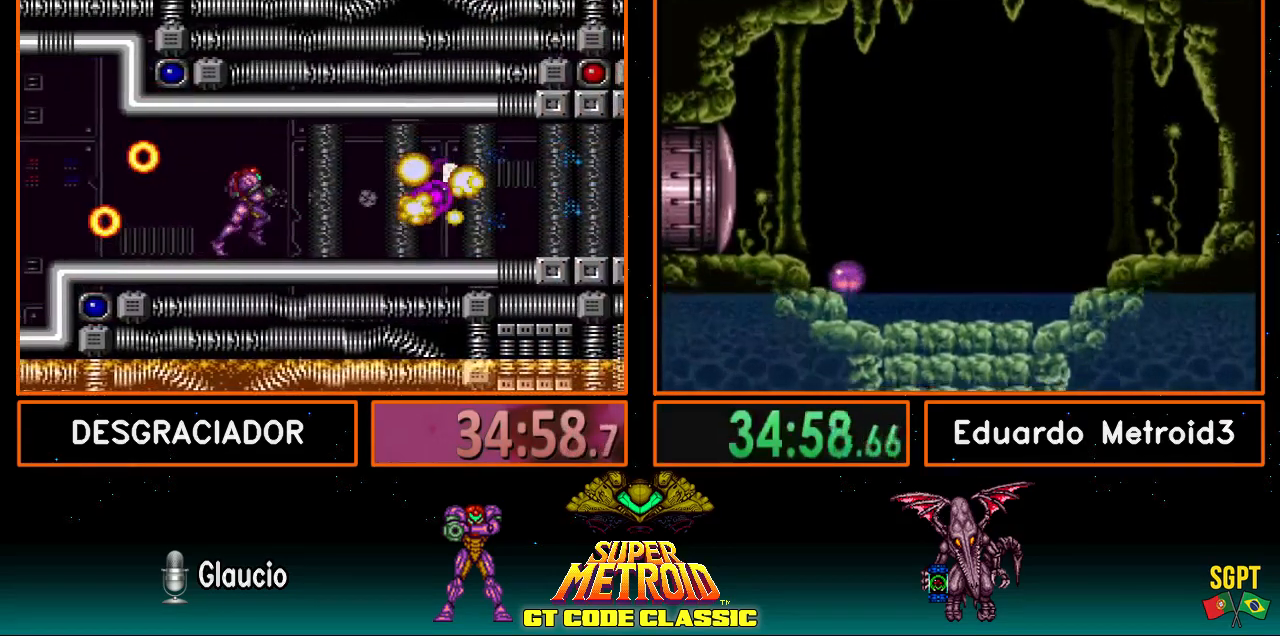
{"buttons": ["B", "DPAD_RIGHT"], "events": []}
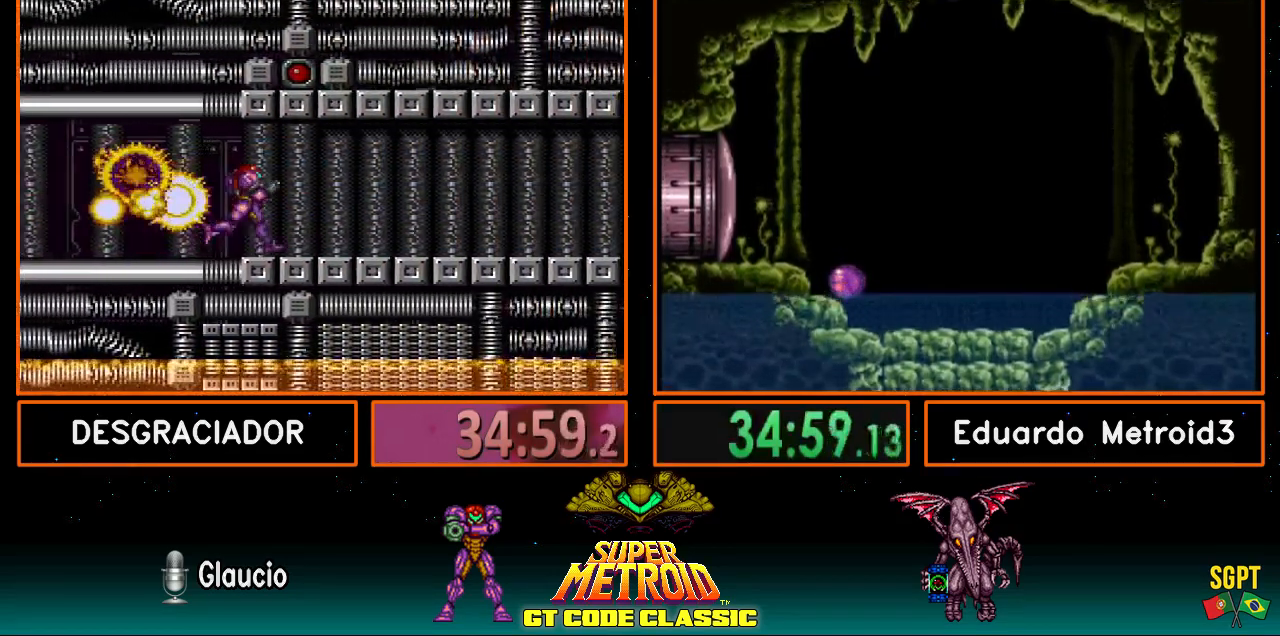
{"buttons": ["B", "DPAD_RIGHT"], "events": []}
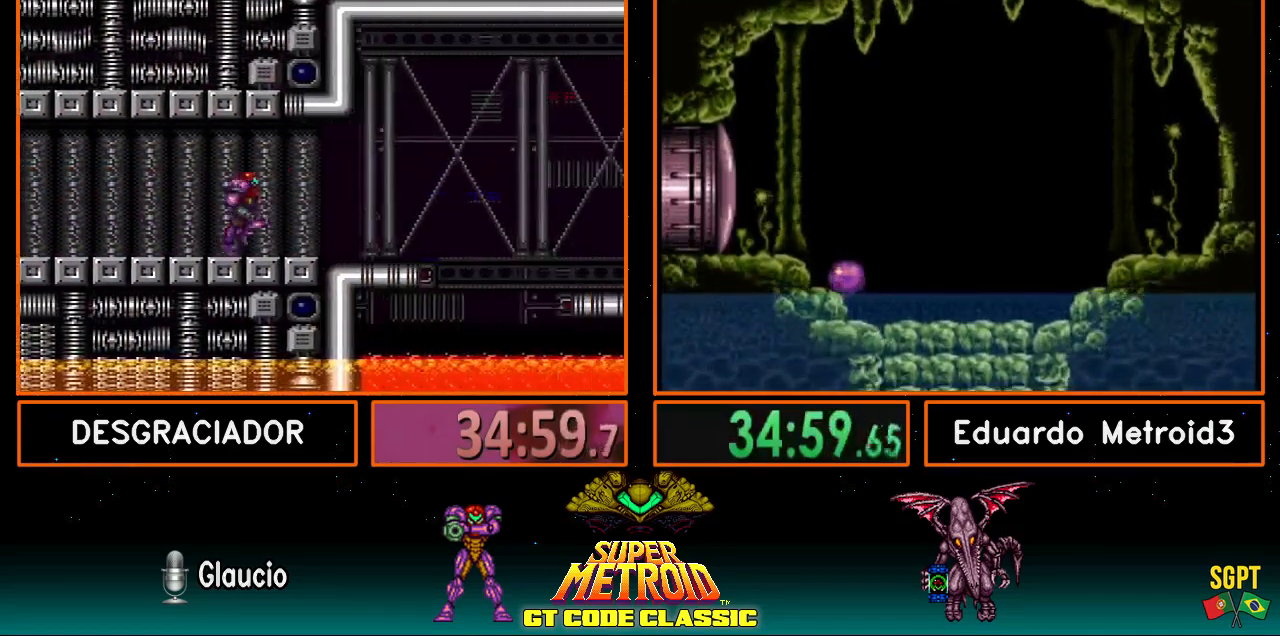
{"buttons": ["X"], "events": [[117, "A", "down"], [117, "X", "down"], [200, "A", "up"], [200, "B", "up"], [200, "X", "up"], [283, "Y", "down"], [367, "Y", "up"], [417, "Y", "down"], [433, "Y", "up"], [500, "DPAD_RIGHT", "up"], [500, "X", "down"]]}
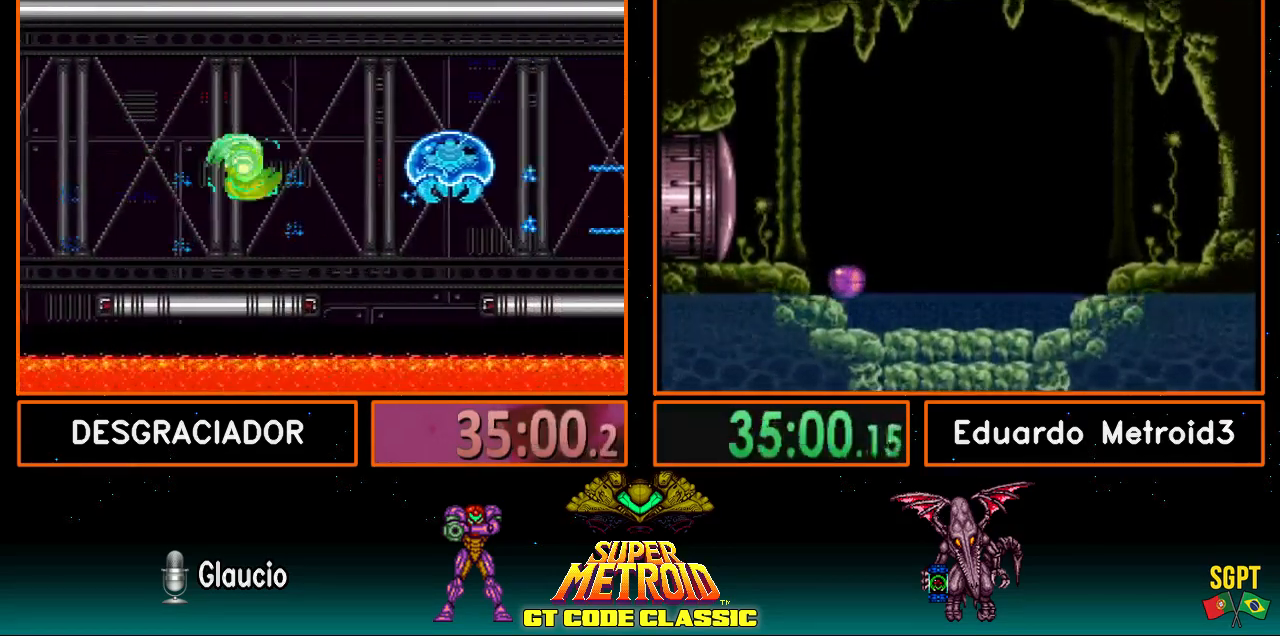
{"buttons": [], "events": [[117, "SELECT", "down"], [117, "X", "up"], [167, "B", "down"], [183, "SELECT", "up"], [333, "B", "up"]]}
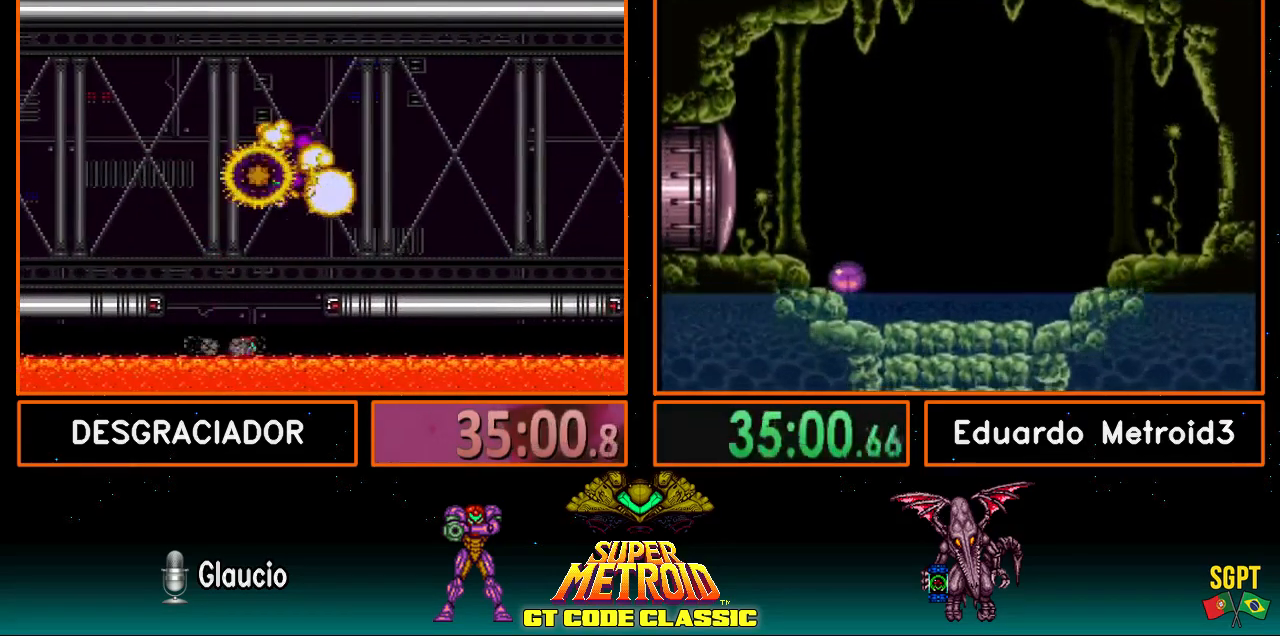
{"buttons": ["B", "X", "DPAD_RIGHT"], "events": [[50, "A", "down"], [50, "B", "down"], [67, "DPAD_RIGHT", "down"], [383, "A", "up"], [500, "X", "down"]]}
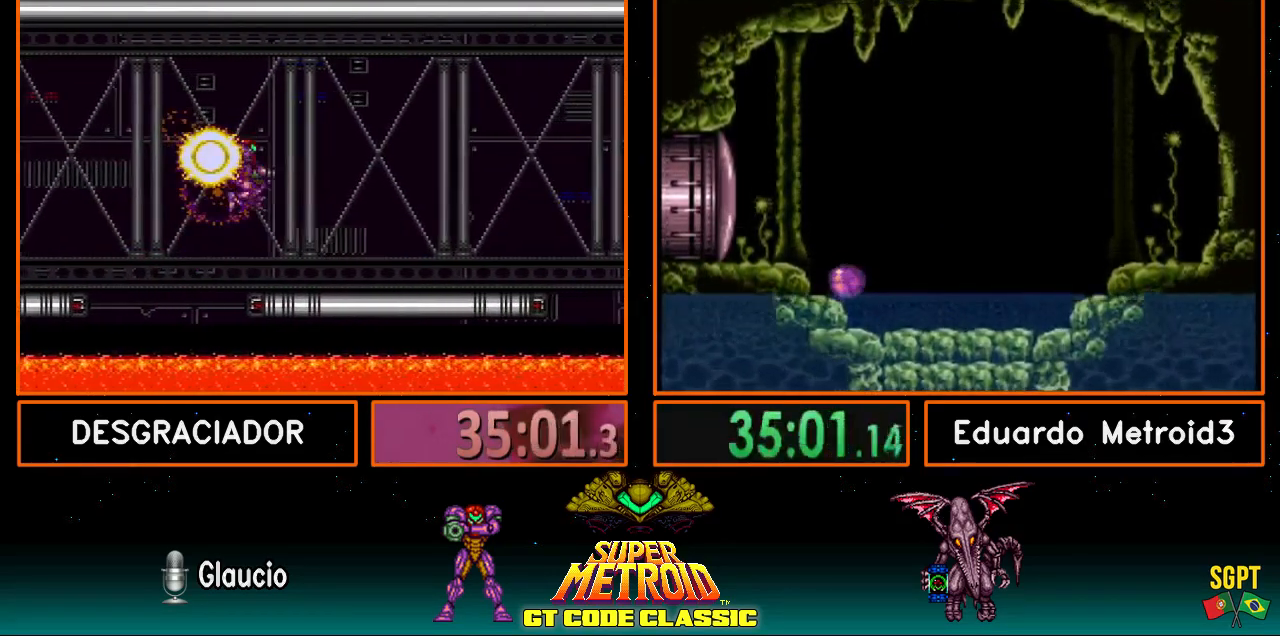
{"buttons": ["B", "DPAD_RIGHT"], "events": [[67, "X", "up"]]}
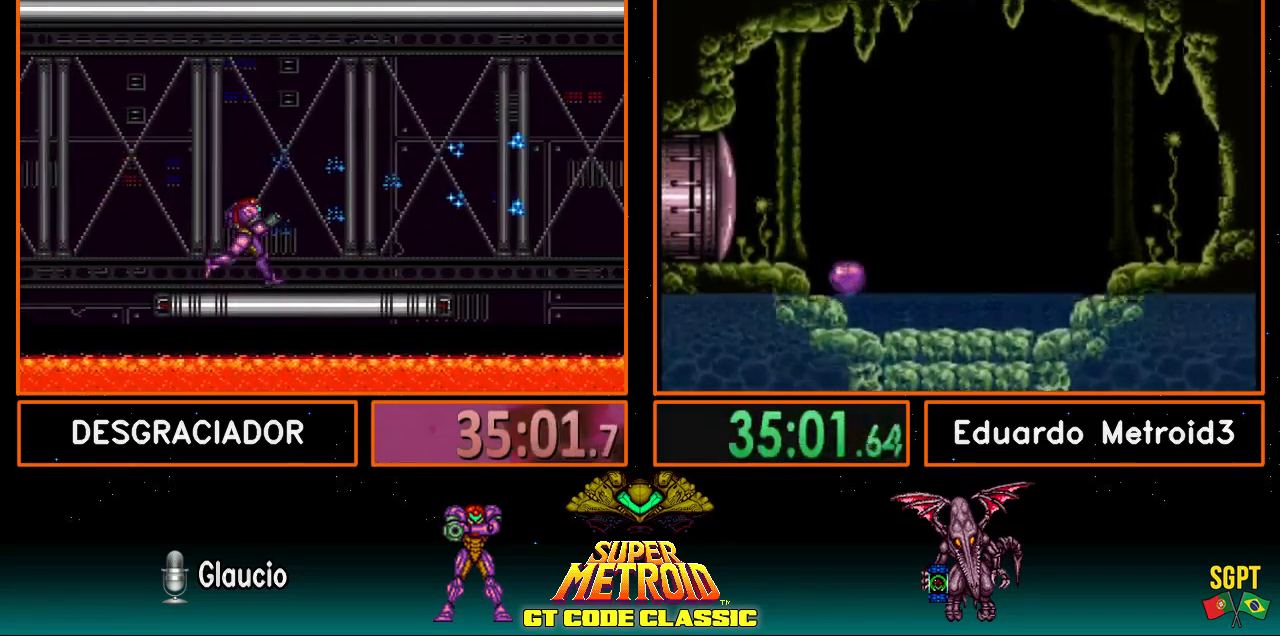
{"buttons": ["DPAD_RIGHT"], "events": [[233, "A", "down"], [383, "B", "up"], [450, "A", "up"]]}
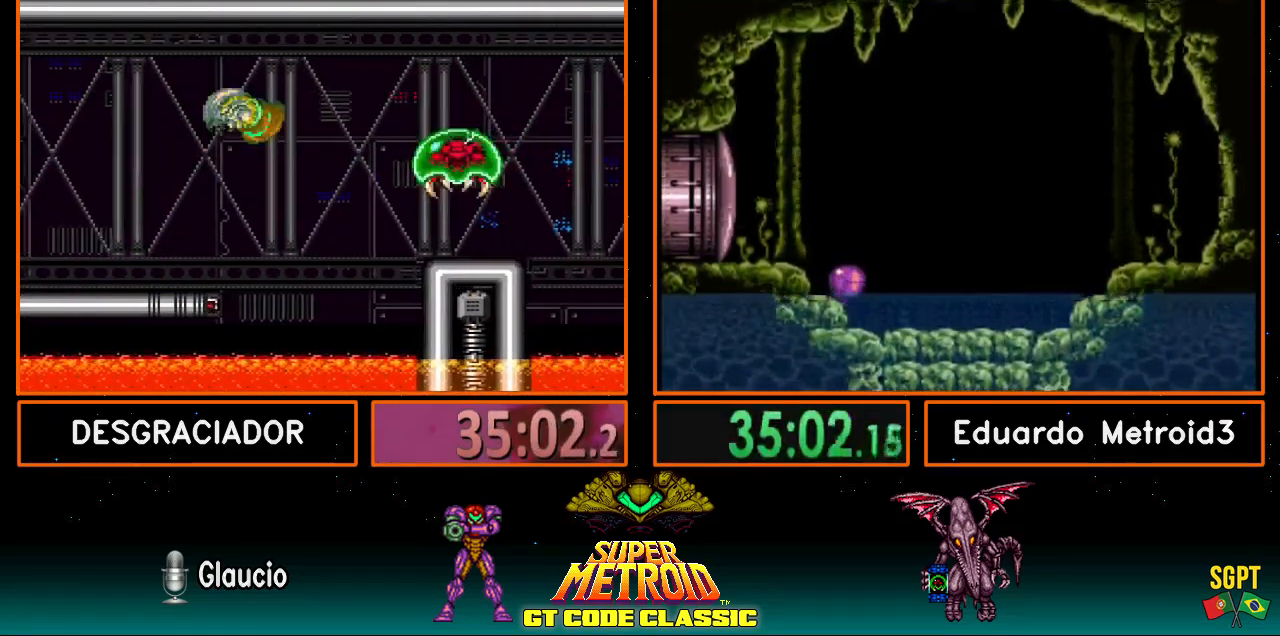
{"buttons": ["B"], "events": [[33, "Y", "down"], [67, "Y", "up"], [167, "DPAD_RIGHT", "up"], [167, "L1", "down"], [267, "X", "down"], [367, "L1", "up"], [367, "X", "up"], [400, "SELECT", "down"], [417, "X", "down"], [450, "X", "up"], [500, "B", "down"], [500, "SELECT", "up"]]}
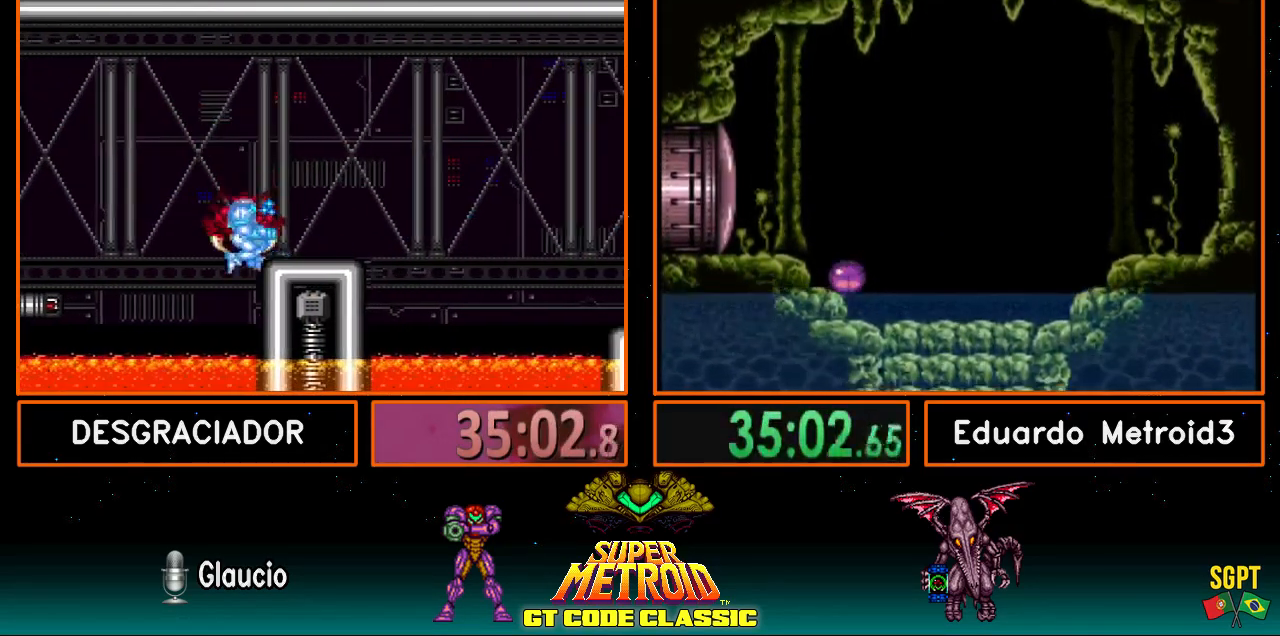
{"buttons": ["A", "DPAD_RIGHT"], "events": [[117, "B", "up"], [367, "A", "down"], [467, "DPAD_RIGHT", "down"]]}
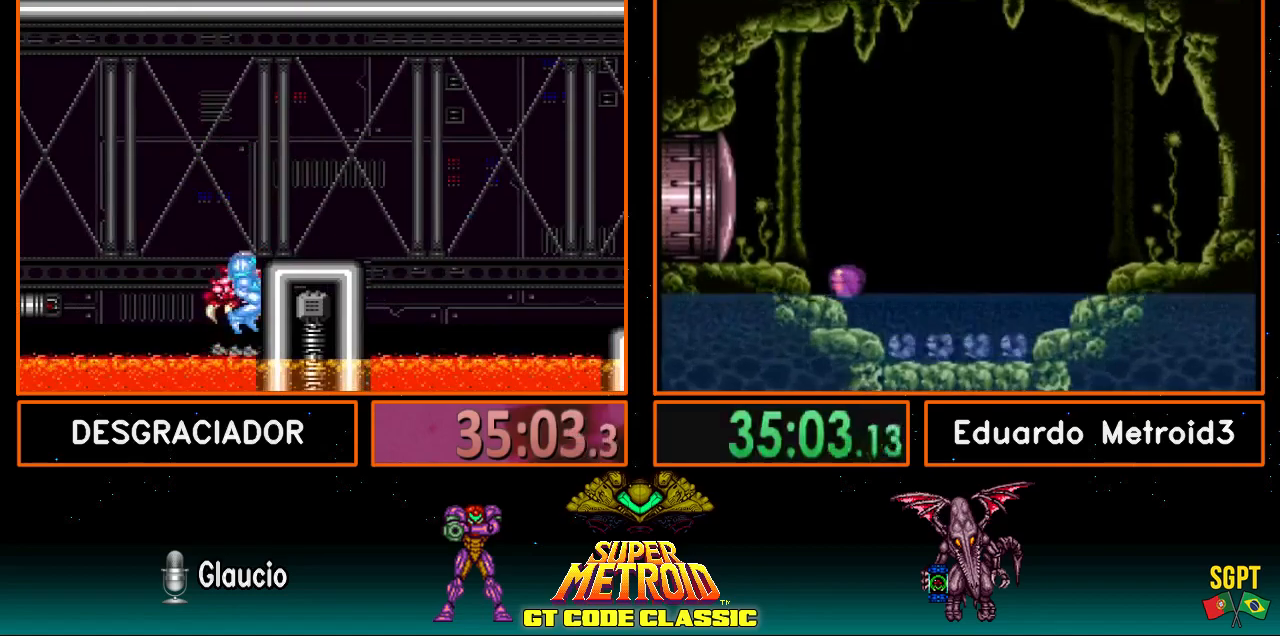
{"buttons": ["B", "DPAD_RIGHT"], "events": [[233, "L1", "down"], [250, "B", "down"], [300, "A", "up"], [333, "L1", "up"]]}
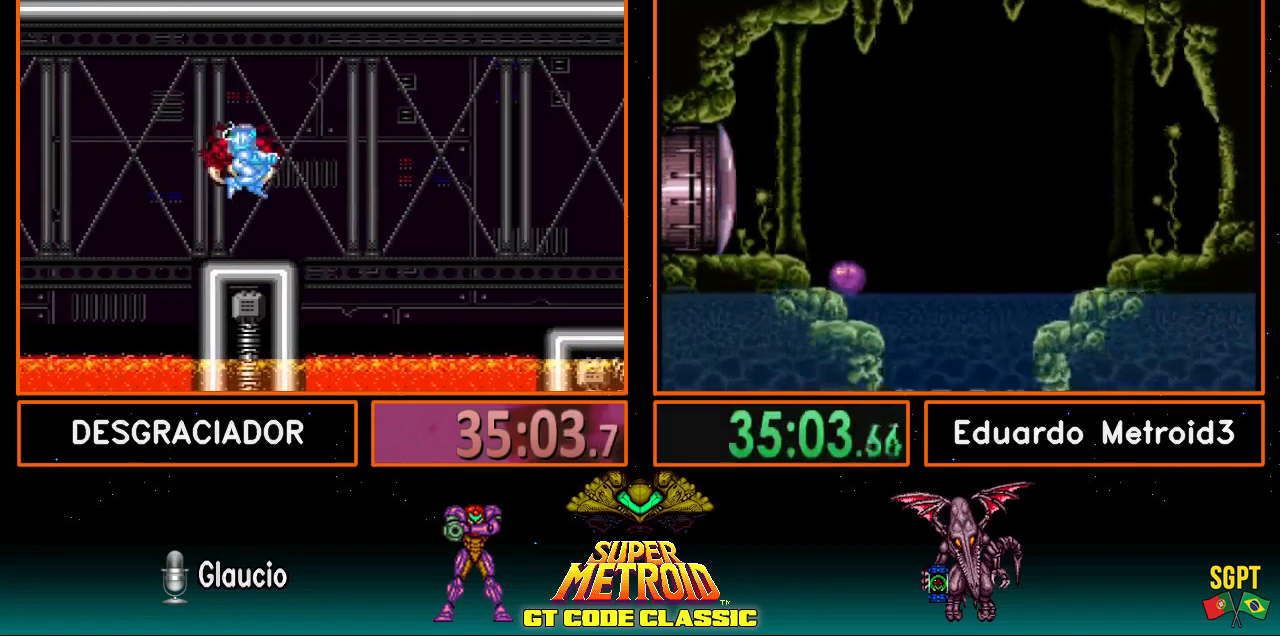
{"buttons": ["A", "B", "DPAD_RIGHT"], "events": [[167, "B", "up"], [233, "B", "down"], [250, "A", "down"]]}
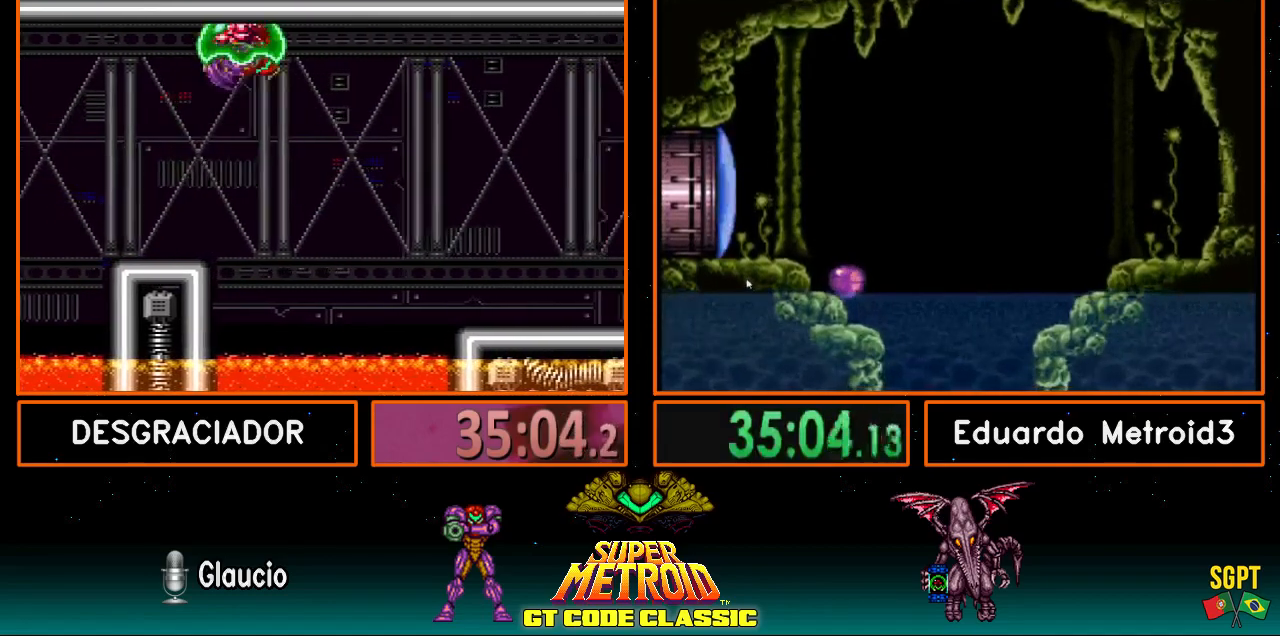
{"buttons": ["DPAD_RIGHT"], "events": [[217, "A", "up"], [450, "B", "up"]]}
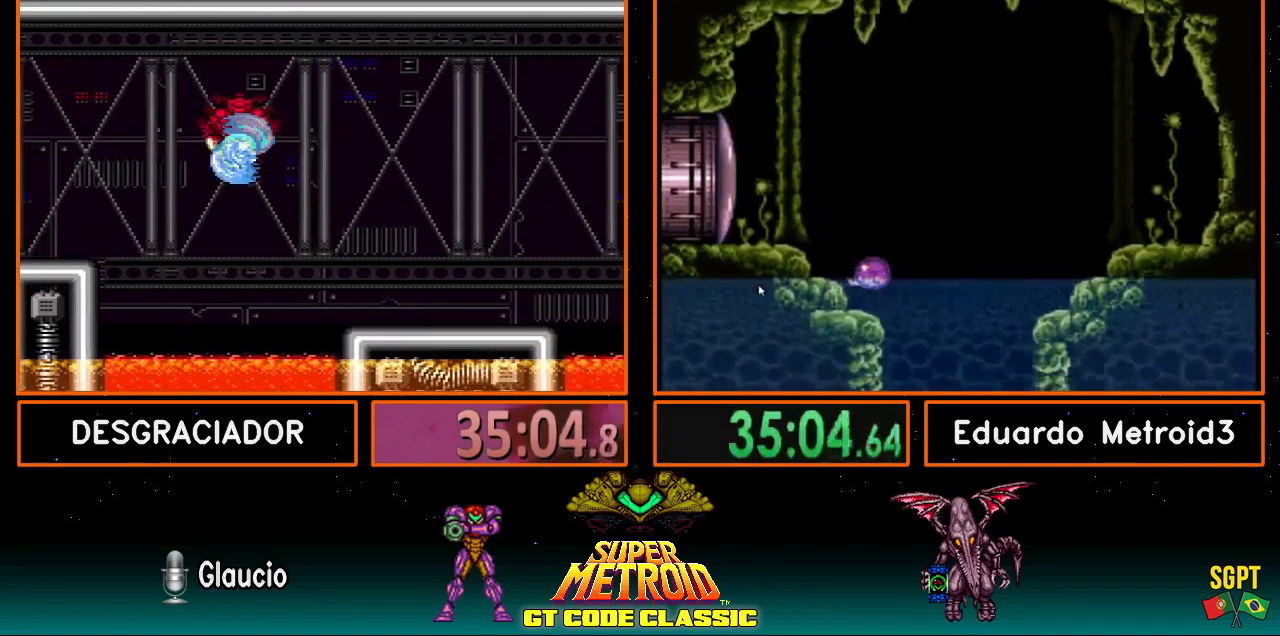
{"buttons": ["B", "DPAD_DOWN"], "events": [[150, "A", "down"], [183, "A", "up"], [233, "B", "down"], [300, "DPAD_RIGHT", "up"], [367, "DPAD_DOWN", "down"], [417, "DPAD_DOWN", "up"], [500, "DPAD_DOWN", "down"]]}